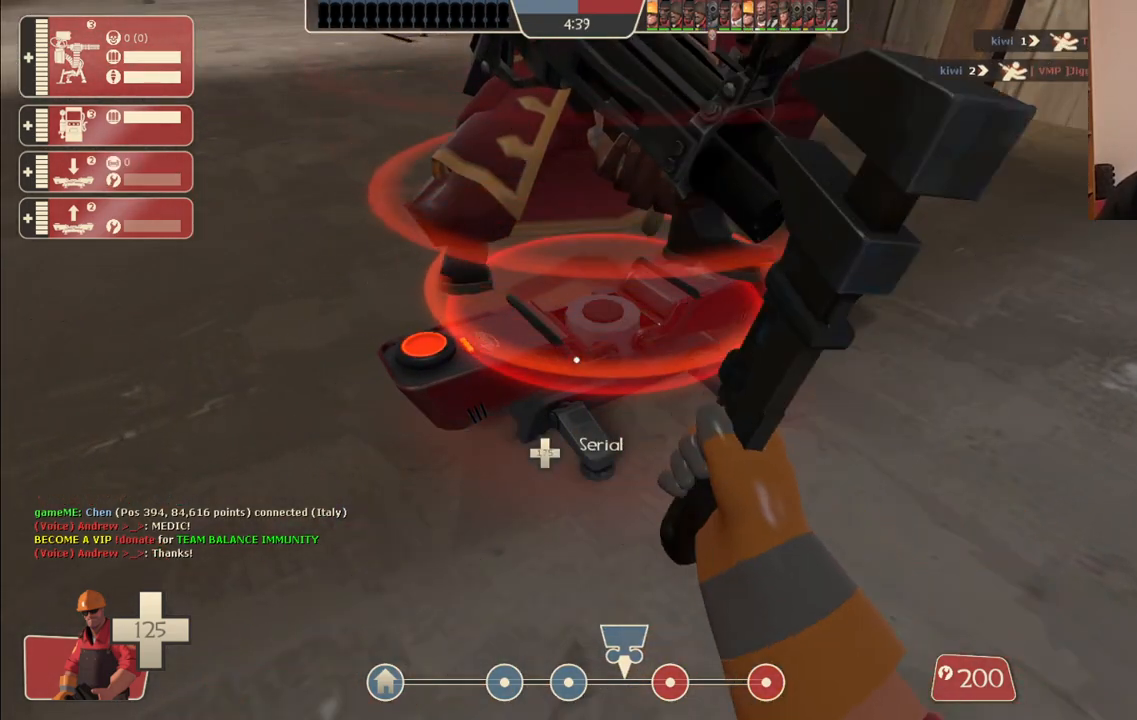
Gameplay with a controller (PlayStation layout); each line is a JSON object with the inputs held at the frame after it. "events" lists button and stick changes between this image and that frame as [ms after this image, input, new state], when the widget could be followed in between.
{"buttons": ["R2"], "left_stick": "center", "right_stick": "center", "events": []}
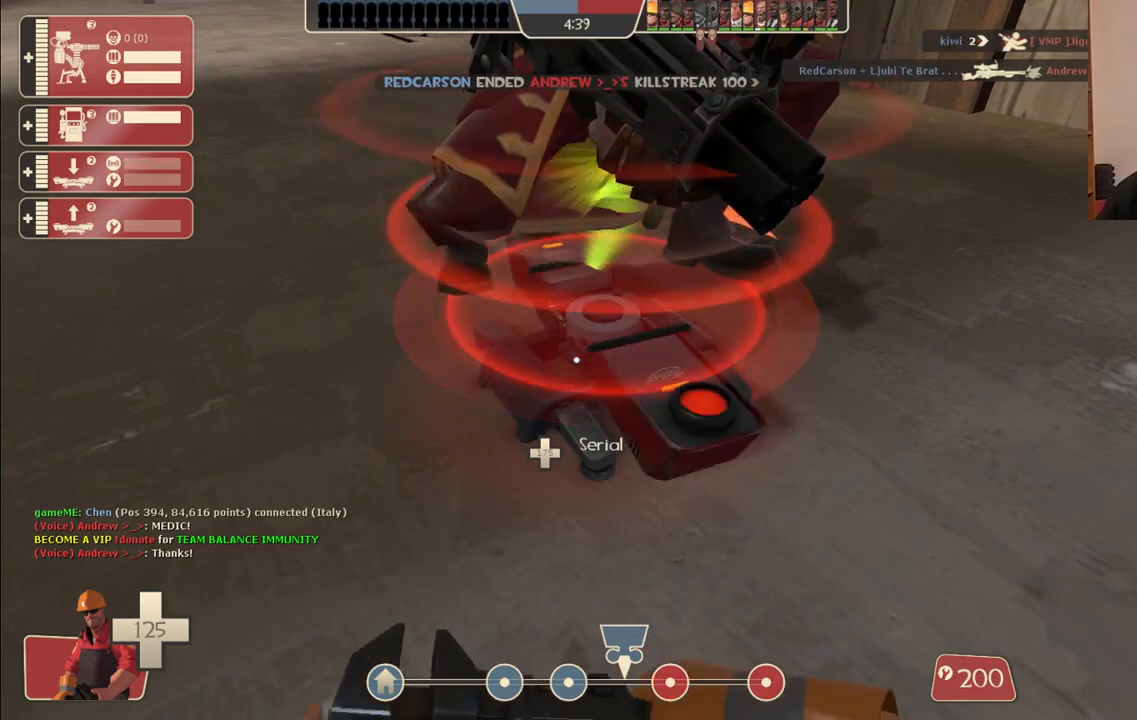
{"buttons": ["R2"], "left_stick": "center", "right_stick": "center", "events": []}
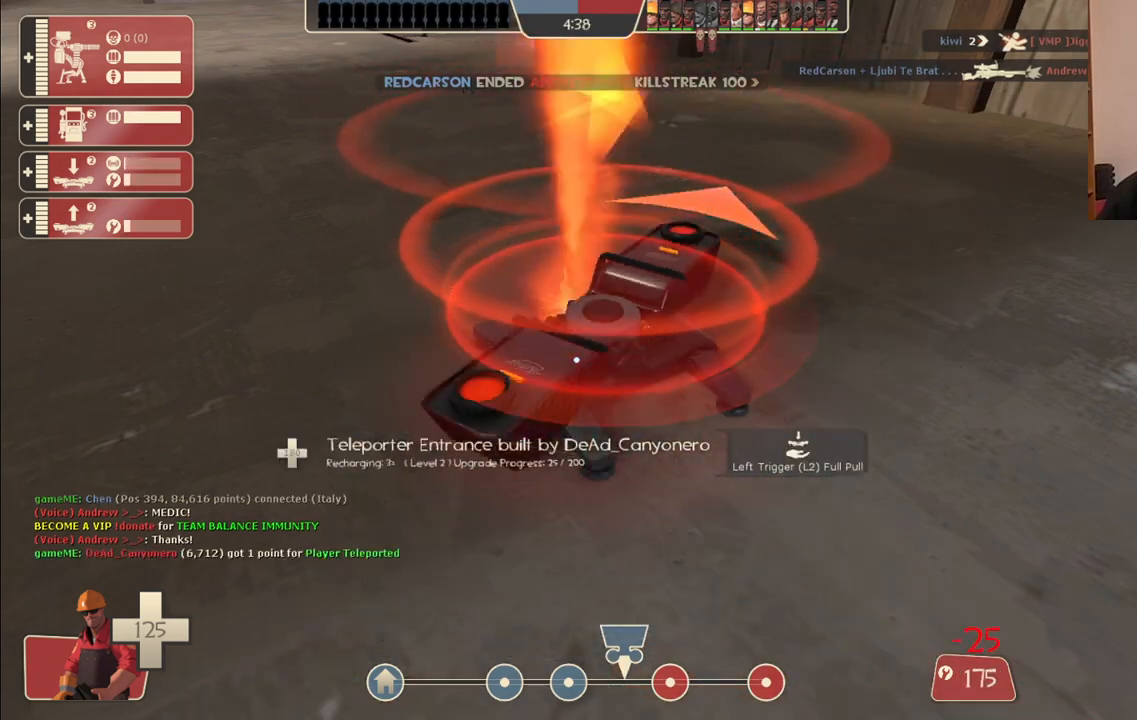
{"buttons": ["R2"], "left_stick": "center", "right_stick": "center", "events": []}
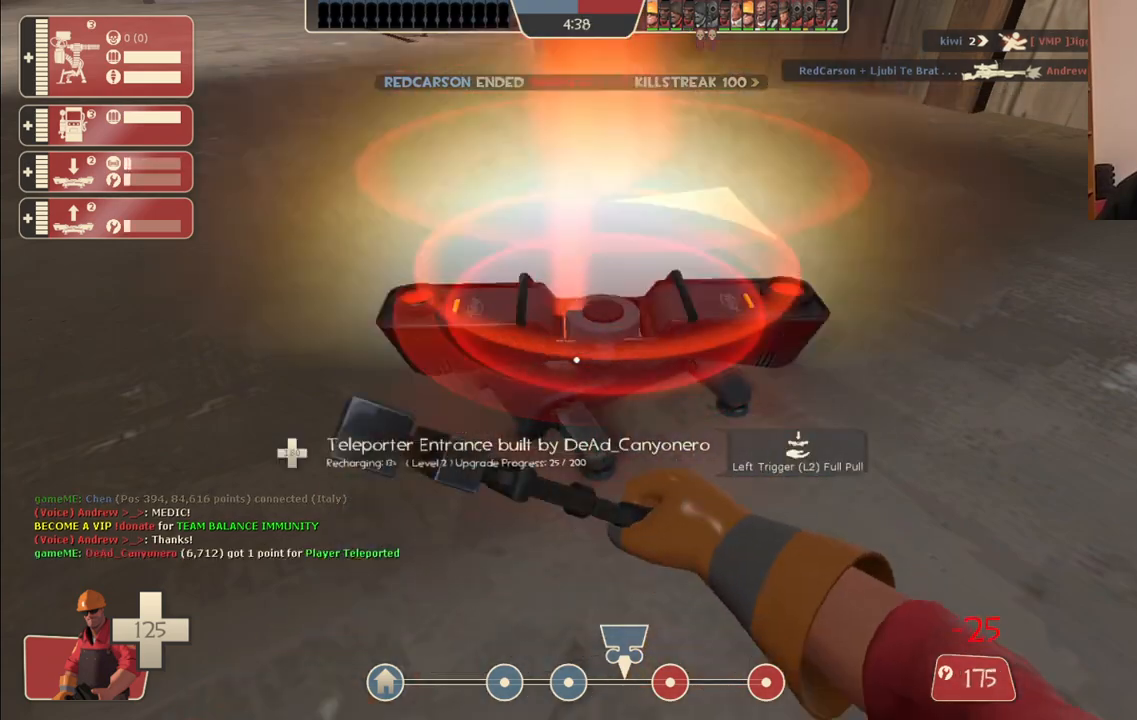
{"buttons": ["R2"], "left_stick": "center", "right_stick": "center", "events": []}
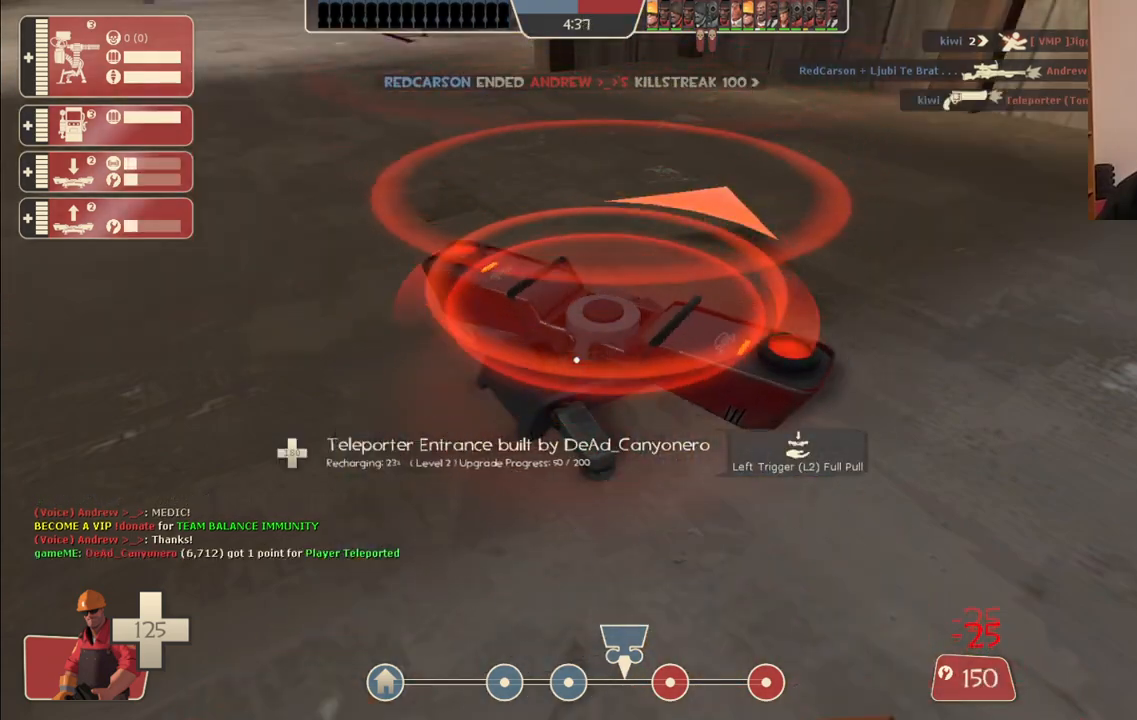
{"buttons": ["R2"], "left_stick": "center", "right_stick": "center", "events": []}
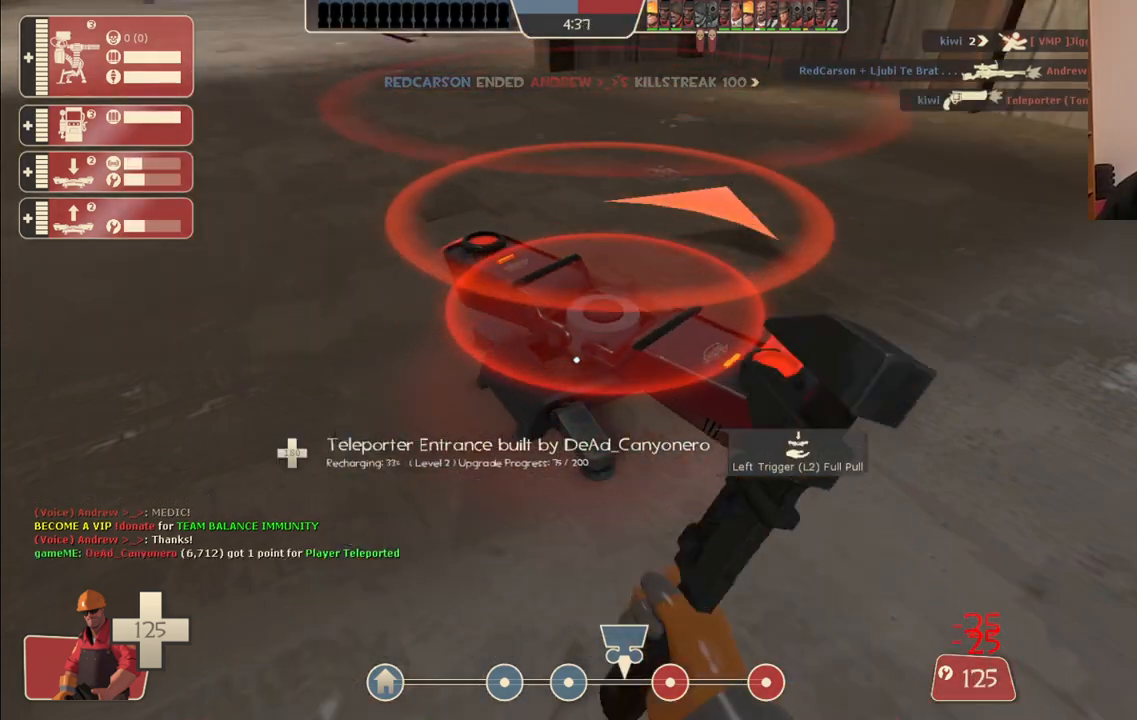
{"buttons": ["R2"], "left_stick": "center", "right_stick": "center", "events": []}
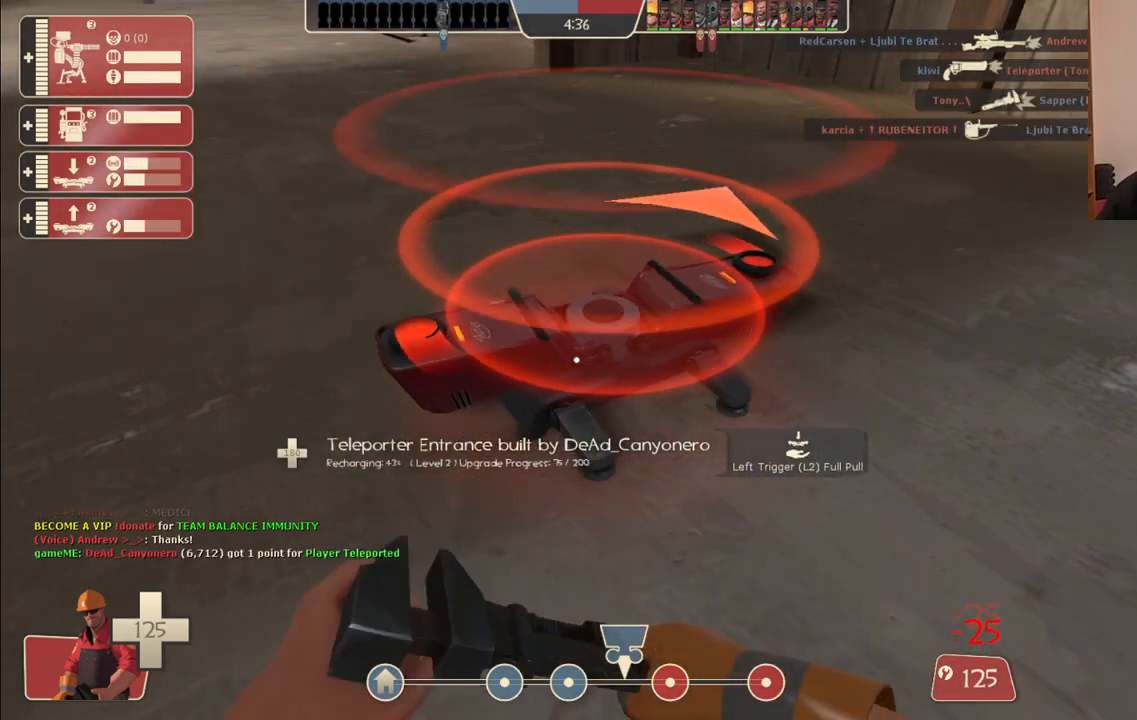
{"buttons": ["R2"], "left_stick": "center", "right_stick": "center", "events": []}
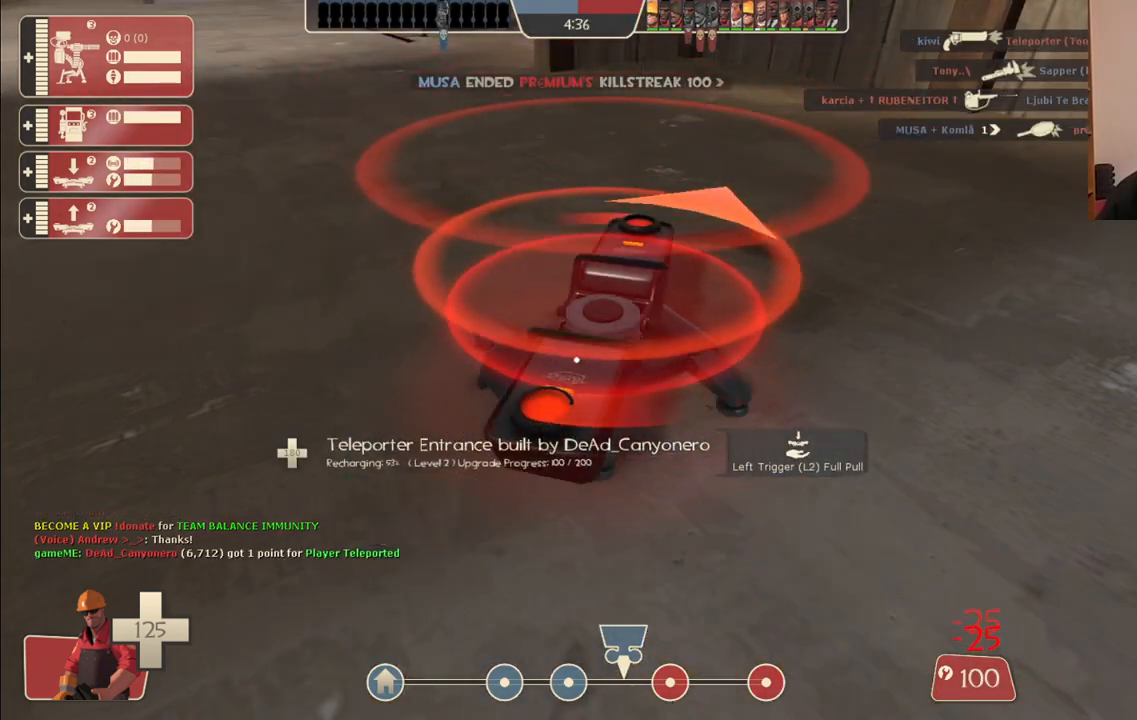
{"buttons": ["R2"], "left_stick": "center", "right_stick": "center", "events": []}
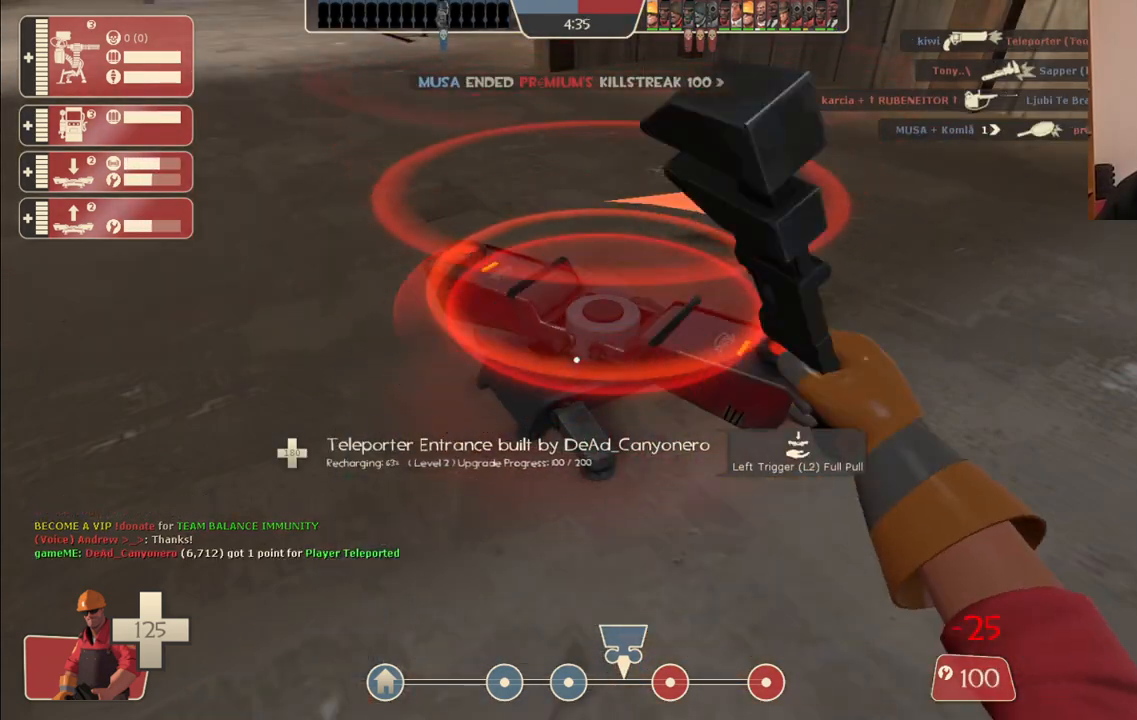
{"buttons": ["R2"], "left_stick": "center", "right_stick": "center", "events": []}
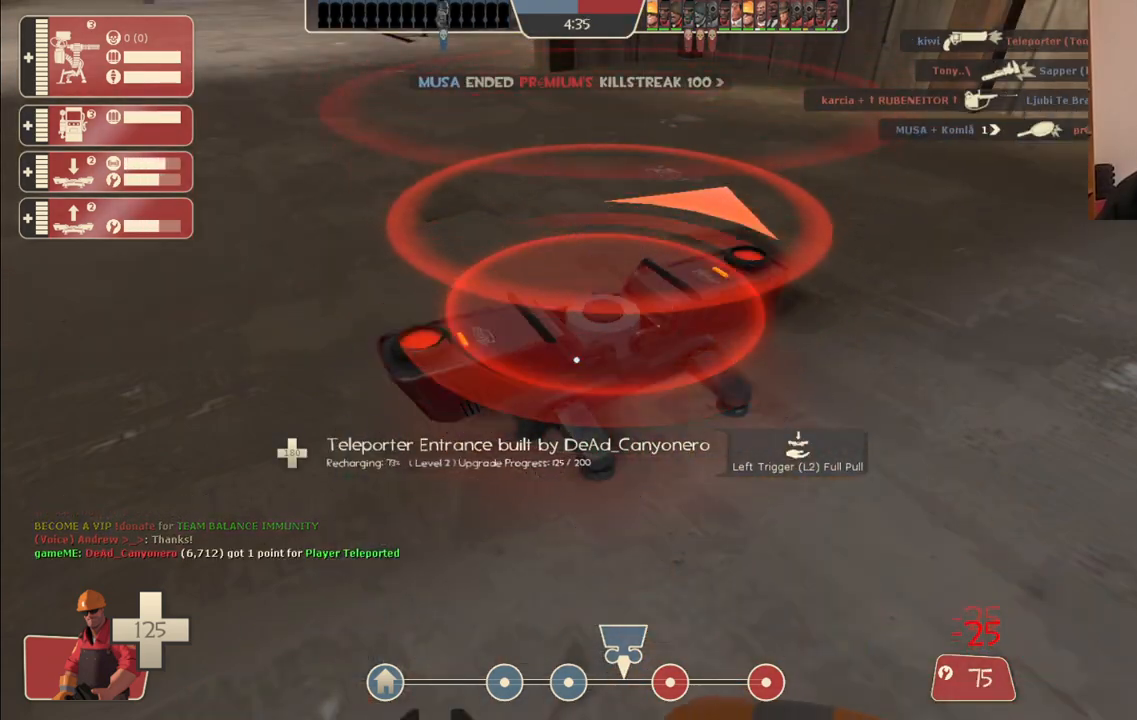
{"buttons": ["R2"], "left_stick": "center", "right_stick": "center", "events": []}
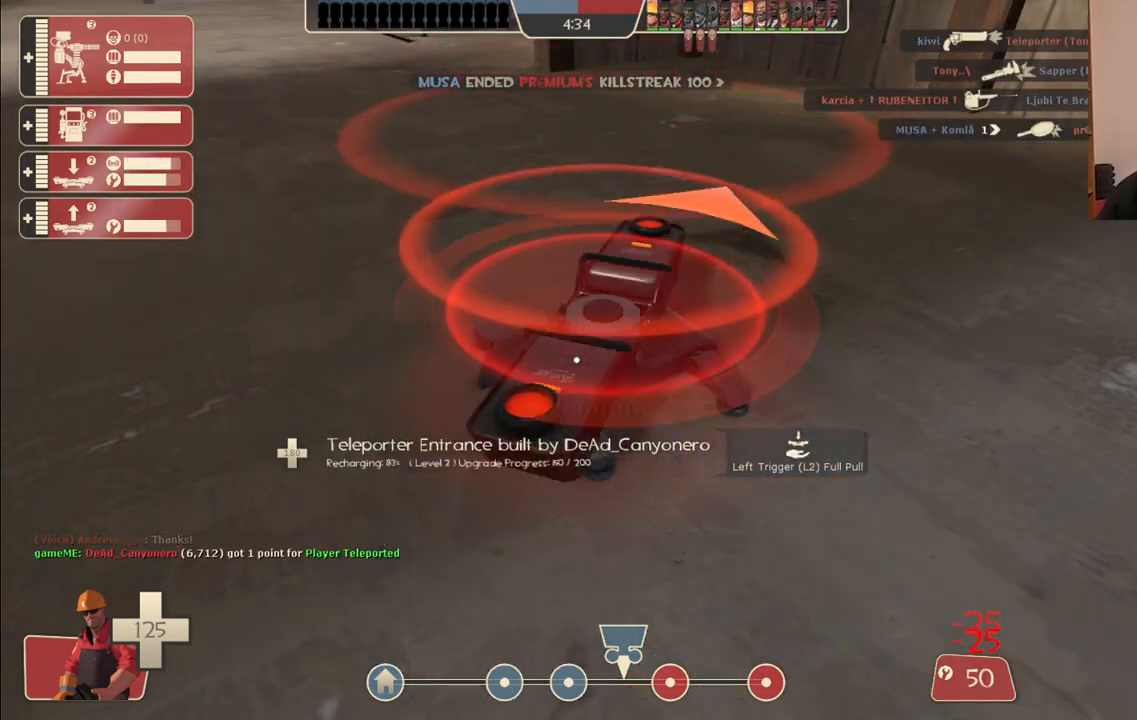
{"buttons": ["R2"], "left_stick": "center", "right_stick": "center", "events": []}
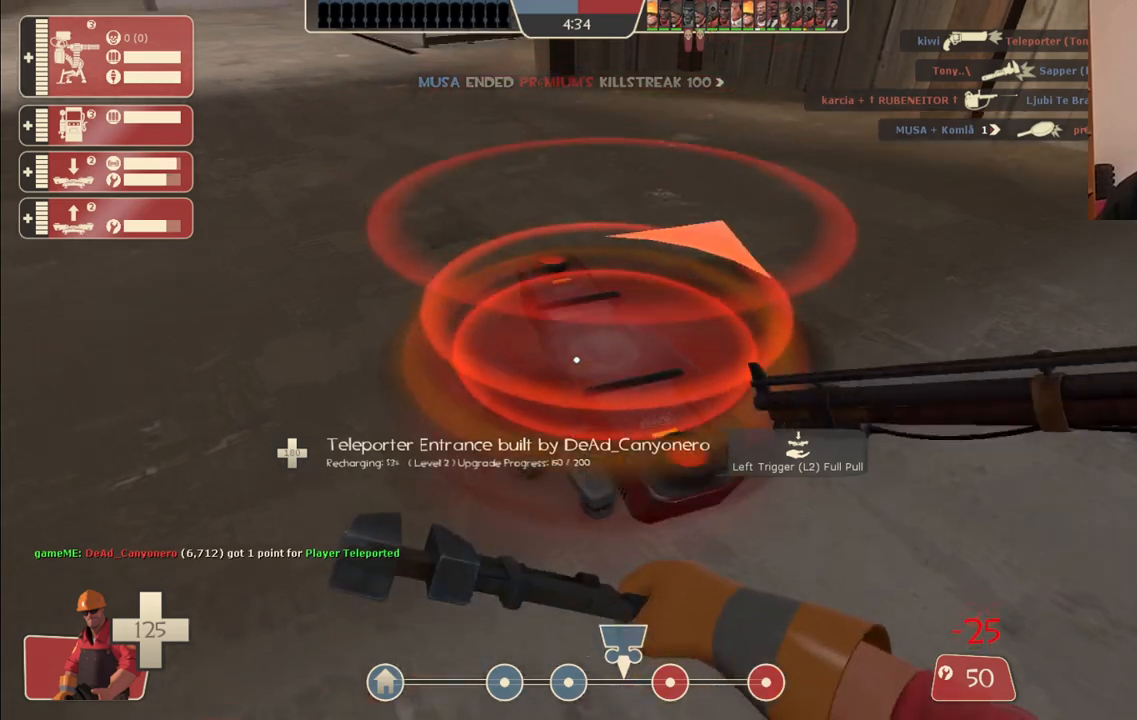
{"buttons": ["R2"], "left_stick": "center", "right_stick": "center", "events": [[167, "L3", "down"], [283, "L3", "up"]]}
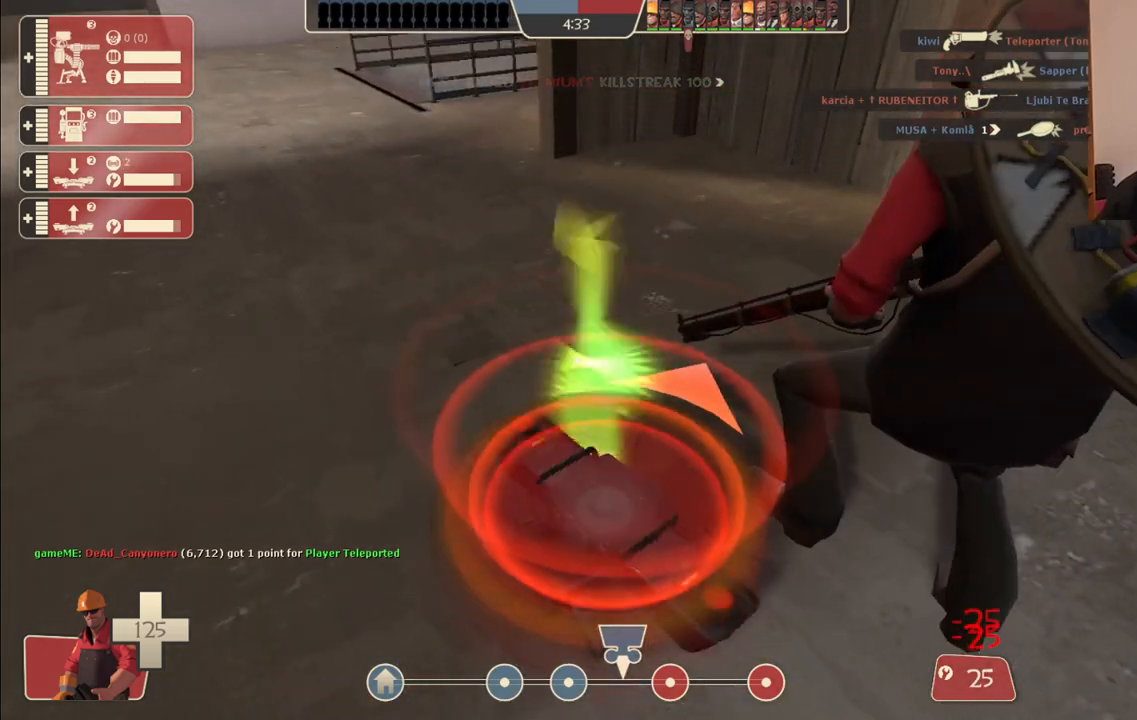
{"buttons": [], "left_stick": "right", "right_stick": "center", "events": [[467, "left_stick", "right"], [483, "R2", "up"]]}
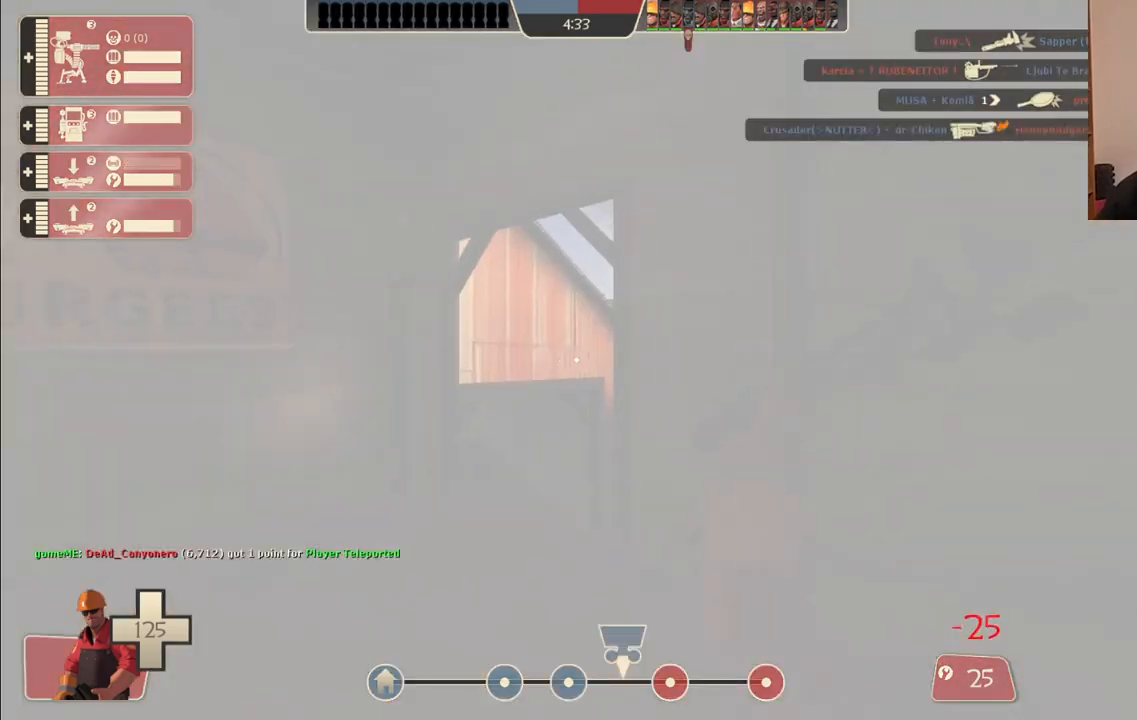
{"buttons": [], "left_stick": "center", "right_stick": "center", "events": [[150, "left_stick", "center"]]}
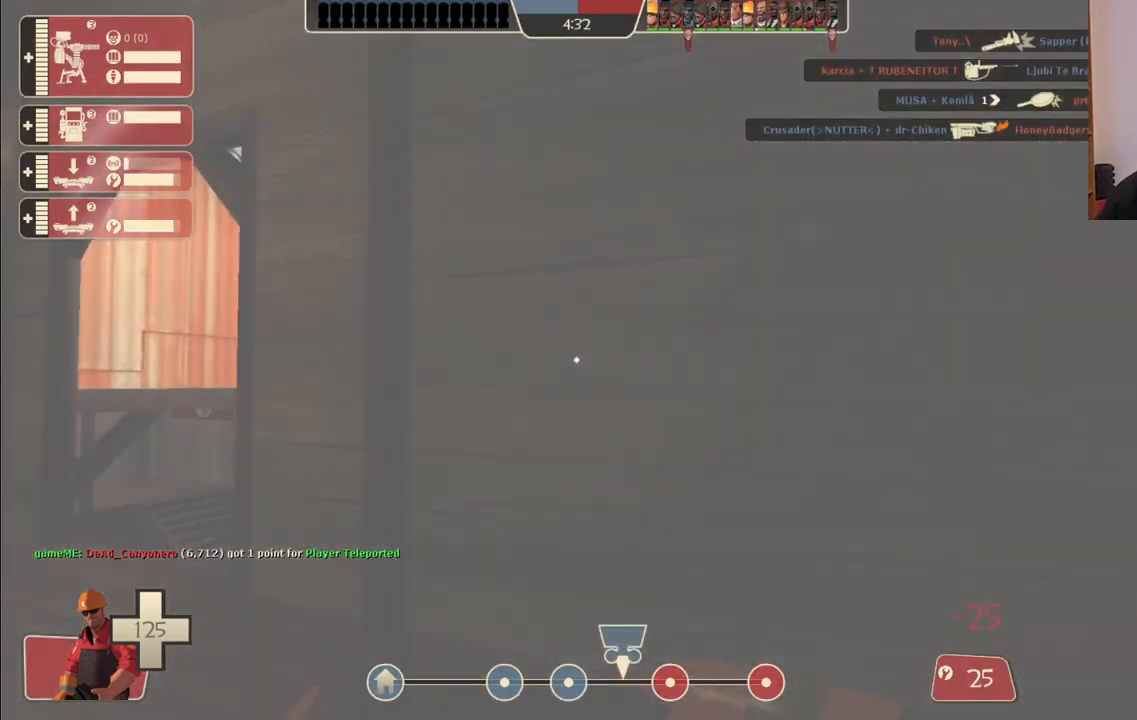
{"buttons": [], "left_stick": "up-left", "right_stick": "center", "events": [[17, "left_stick", "down-left"], [117, "right_stick", "right"], [283, "right_stick", "center"], [500, "left_stick", "up-left"]]}
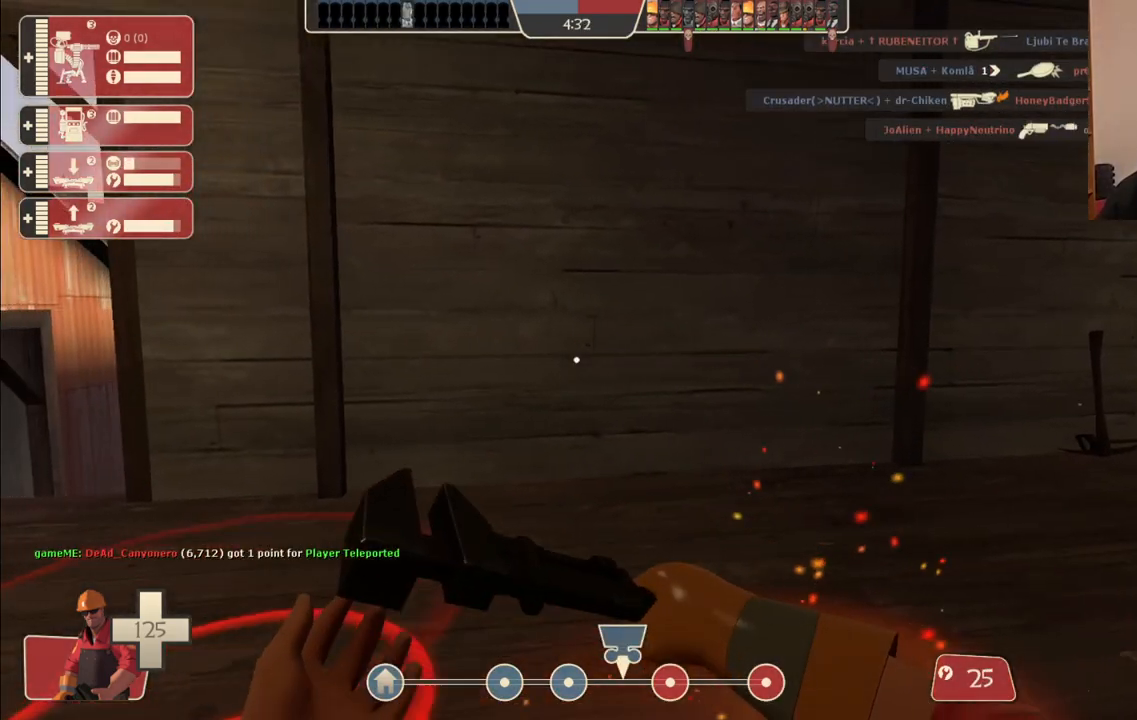
{"buttons": [], "left_stick": "down", "right_stick": "up-right", "events": [[50, "right_stick", "right"], [200, "right_stick", "center"], [333, "left_stick", "down"], [367, "right_stick", "up-right"]]}
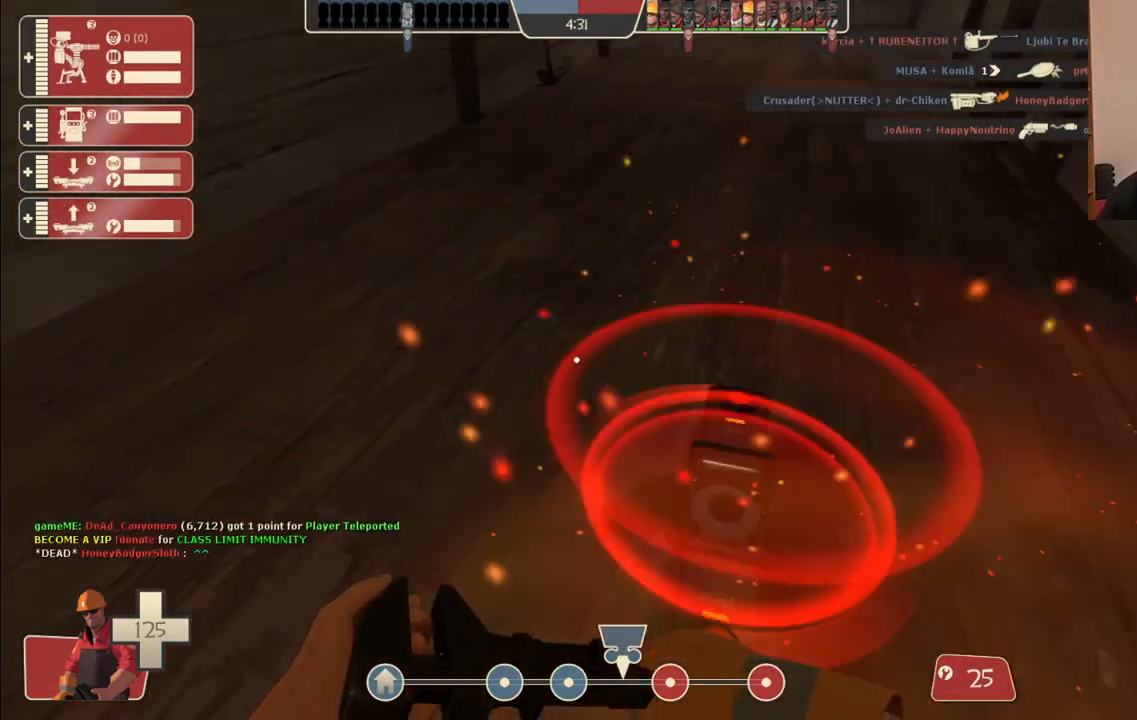
{"buttons": ["R2"], "left_stick": "center", "right_stick": "center", "events": [[17, "R2", "down"], [17, "left_stick", "center"], [83, "right_stick", "center"], [317, "left_stick", "up"], [400, "left_stick", "center"]]}
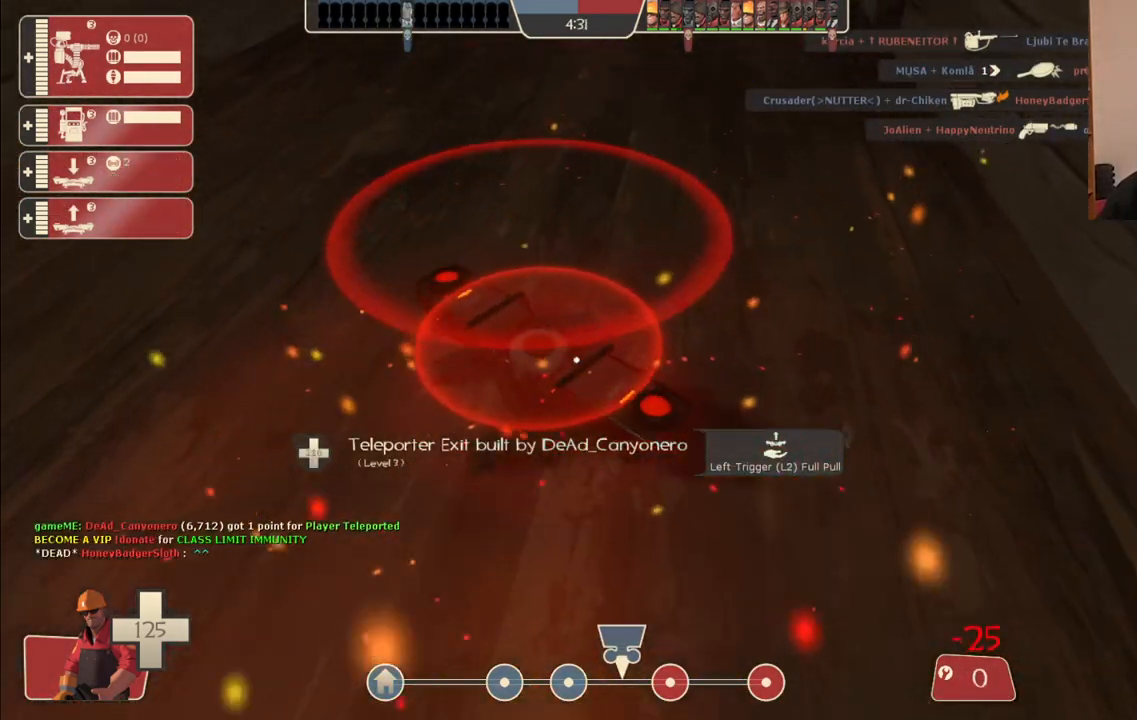
{"buttons": [], "left_stick": "up", "right_stick": "down", "events": [[217, "left_stick", "left"], [283, "R2", "up"], [300, "left_stick", "up-left"], [417, "right_stick", "down"], [467, "left_stick", "up"]]}
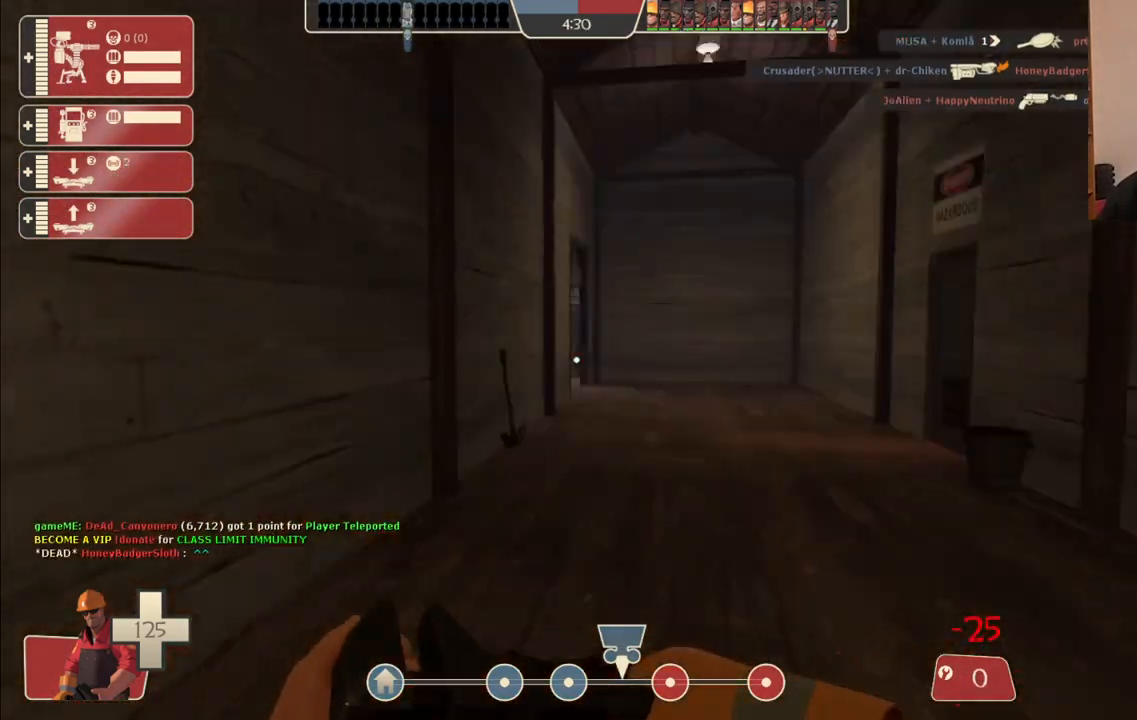
{"buttons": [], "left_stick": "up", "right_stick": "center", "events": [[83, "right_stick", "center"]]}
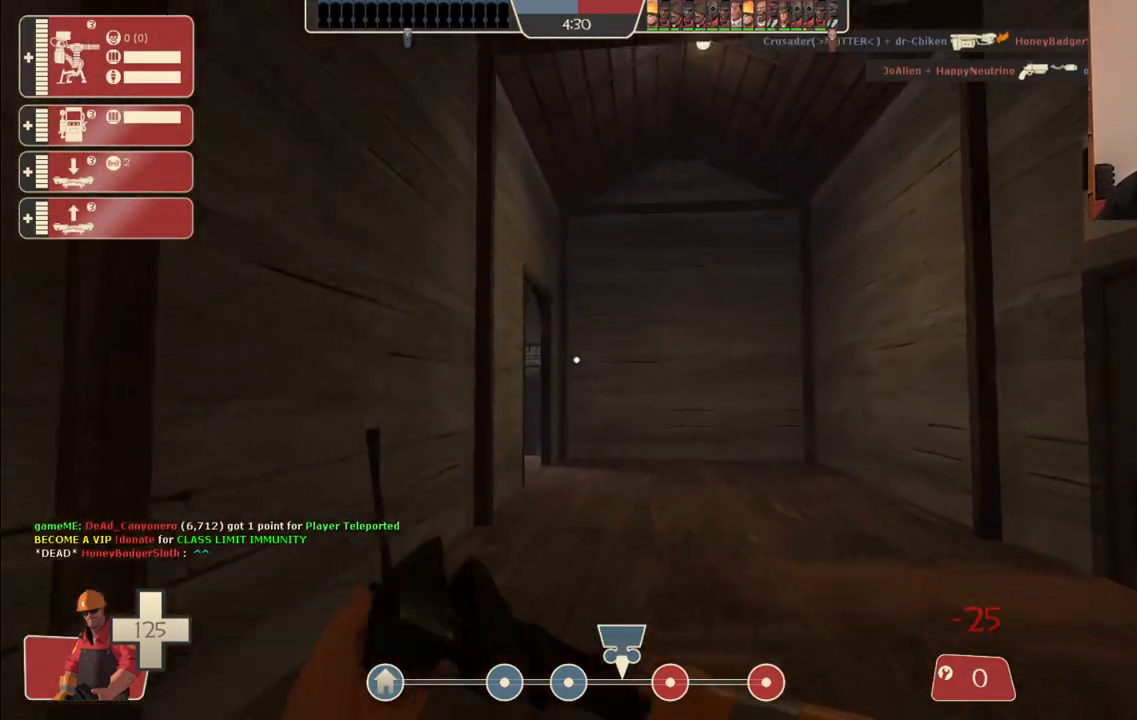
{"buttons": [], "left_stick": "up", "right_stick": "center", "events": []}
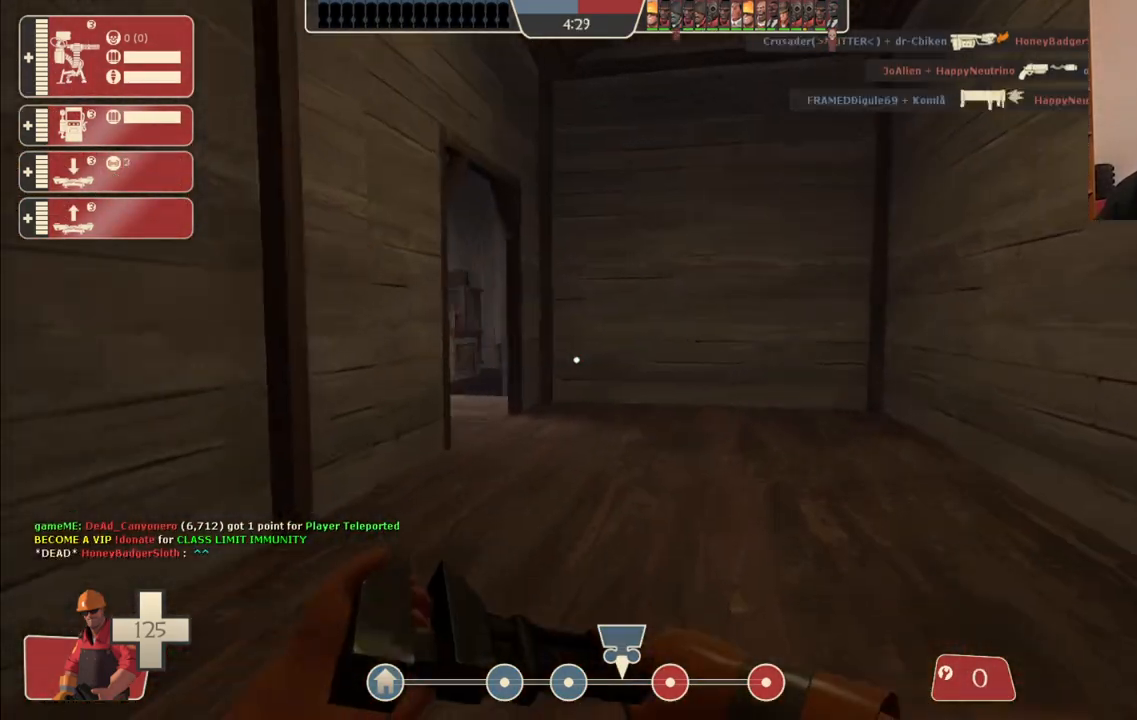
{"buttons": [], "left_stick": "up-right", "right_stick": "left", "events": [[183, "R1", "down"], [200, "left_stick", "up-right"], [233, "R1", "up"], [317, "R1", "down"], [383, "right_stick", "left"], [417, "R1", "up"]]}
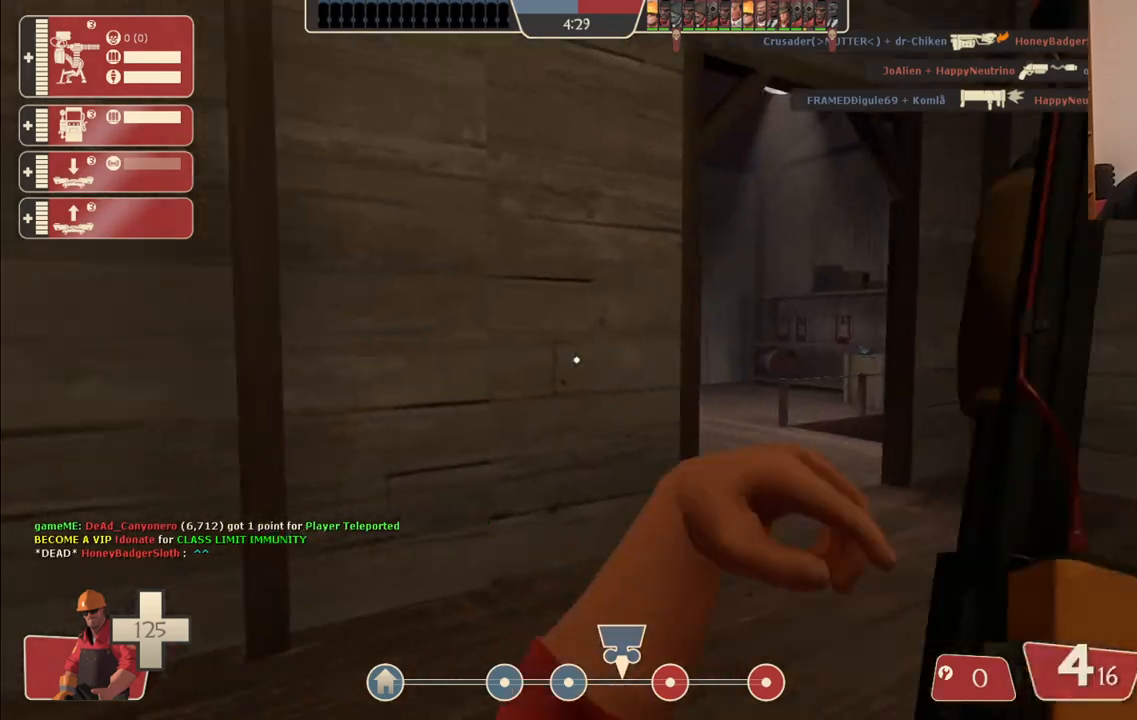
{"buttons": ["SQUARE"], "left_stick": "up", "right_stick": "center", "events": [[17, "right_stick", "center"], [133, "SQUARE", "down"], [200, "SQUARE", "up"], [283, "SQUARE", "down"], [367, "SQUARE", "up"], [367, "left_stick", "up"], [433, "SQUARE", "down"]]}
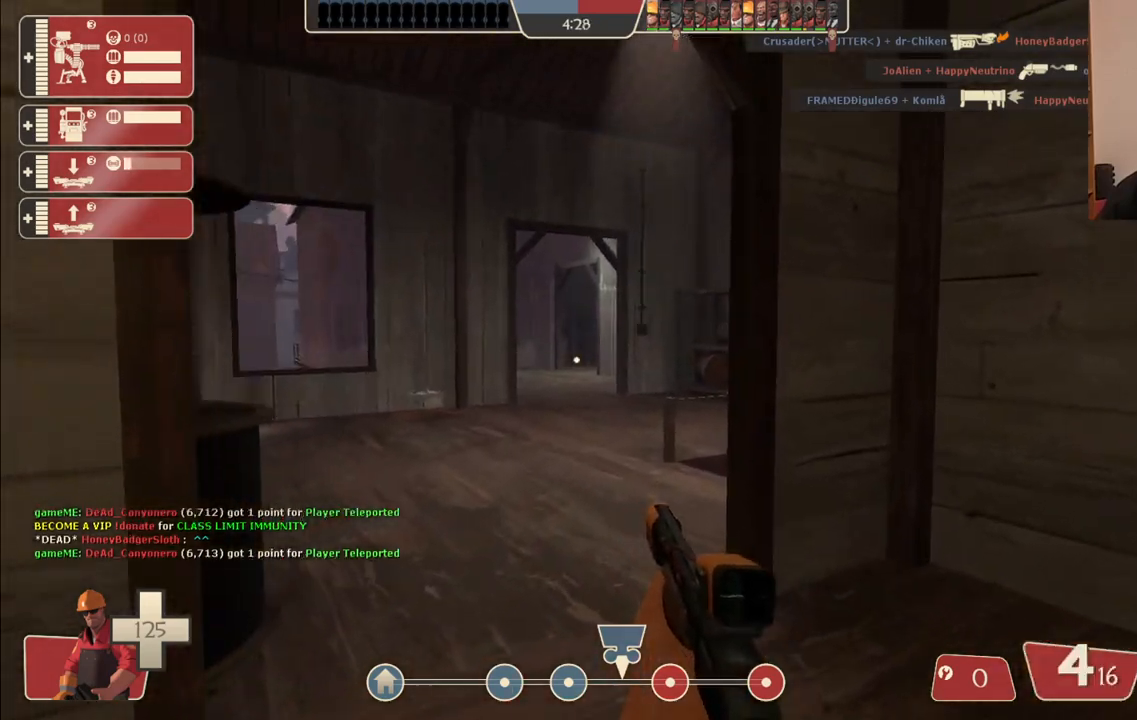
{"buttons": [], "left_stick": "up", "right_stick": "center", "events": [[33, "SQUARE", "up"], [100, "SQUARE", "down"], [217, "SQUARE", "up"]]}
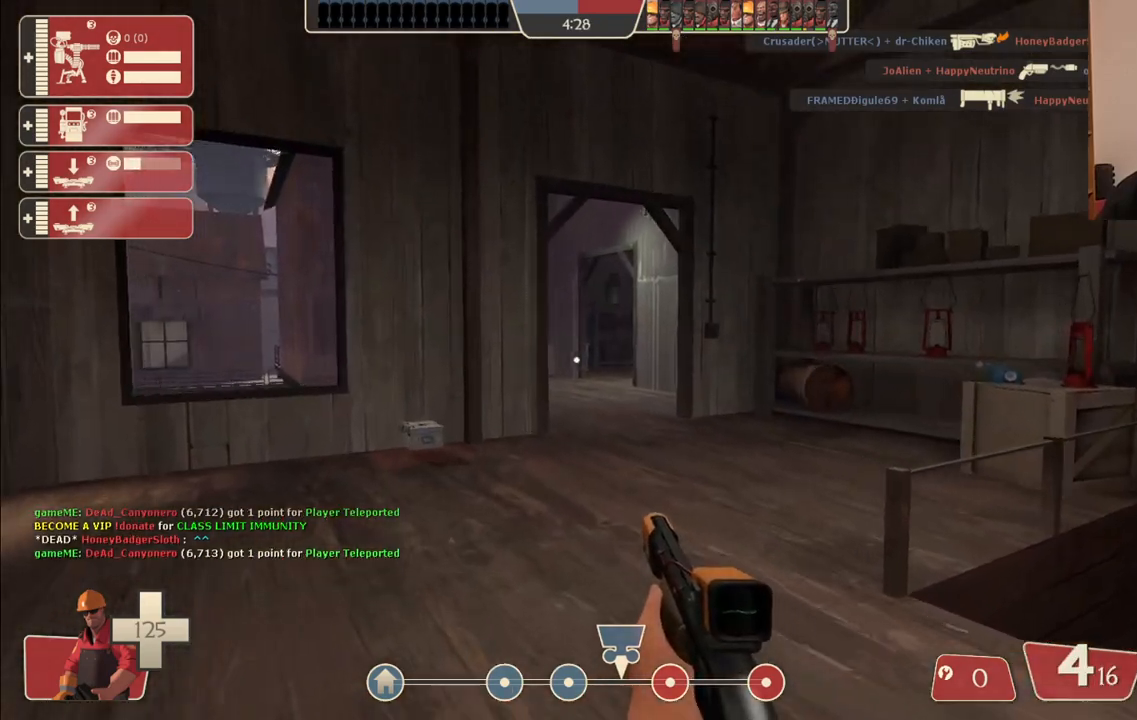
{"buttons": [], "left_stick": "up", "right_stick": "center", "events": []}
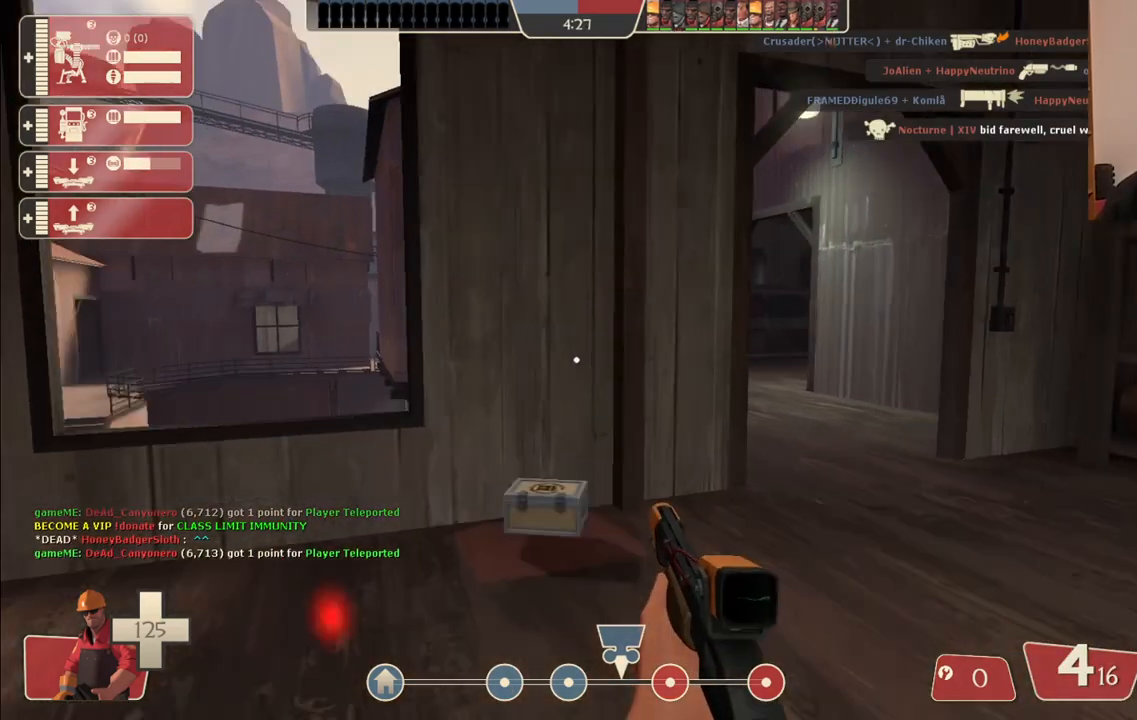
{"buttons": [], "left_stick": "down-right", "right_stick": "center", "events": [[483, "left_stick", "down-right"]]}
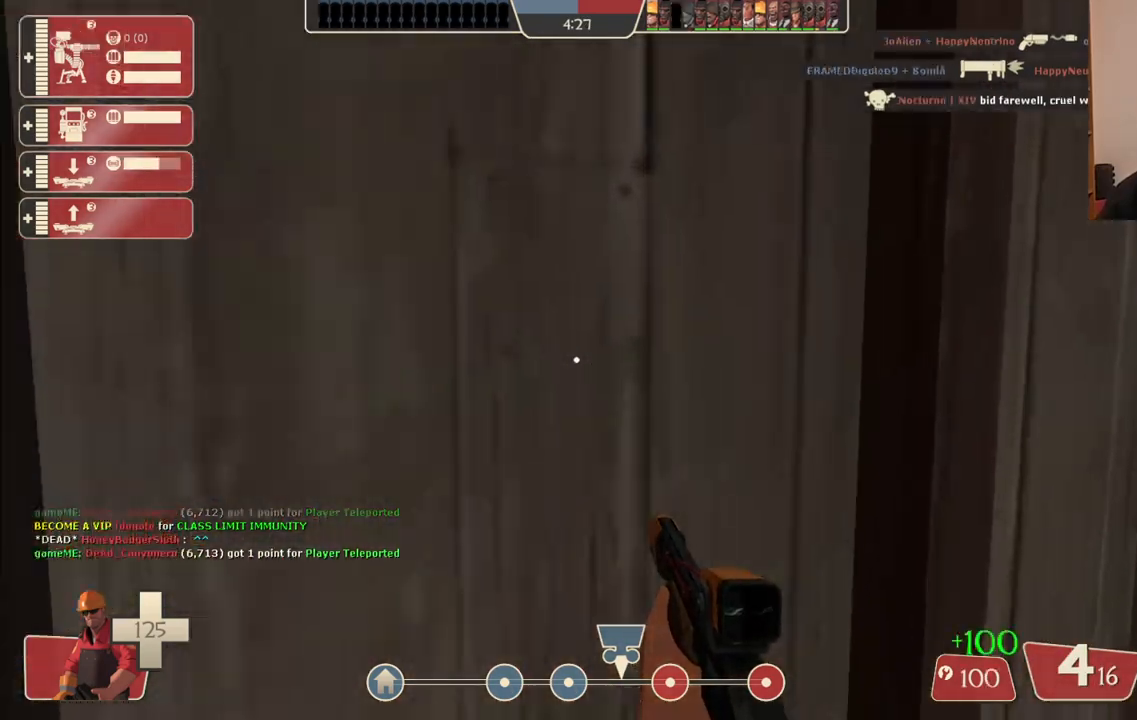
{"buttons": [], "left_stick": "down-right", "right_stick": "center", "events": [[67, "right_stick", "left"], [233, "right_stick", "center"], [450, "SQUARE", "down"], [500, "SQUARE", "up"]]}
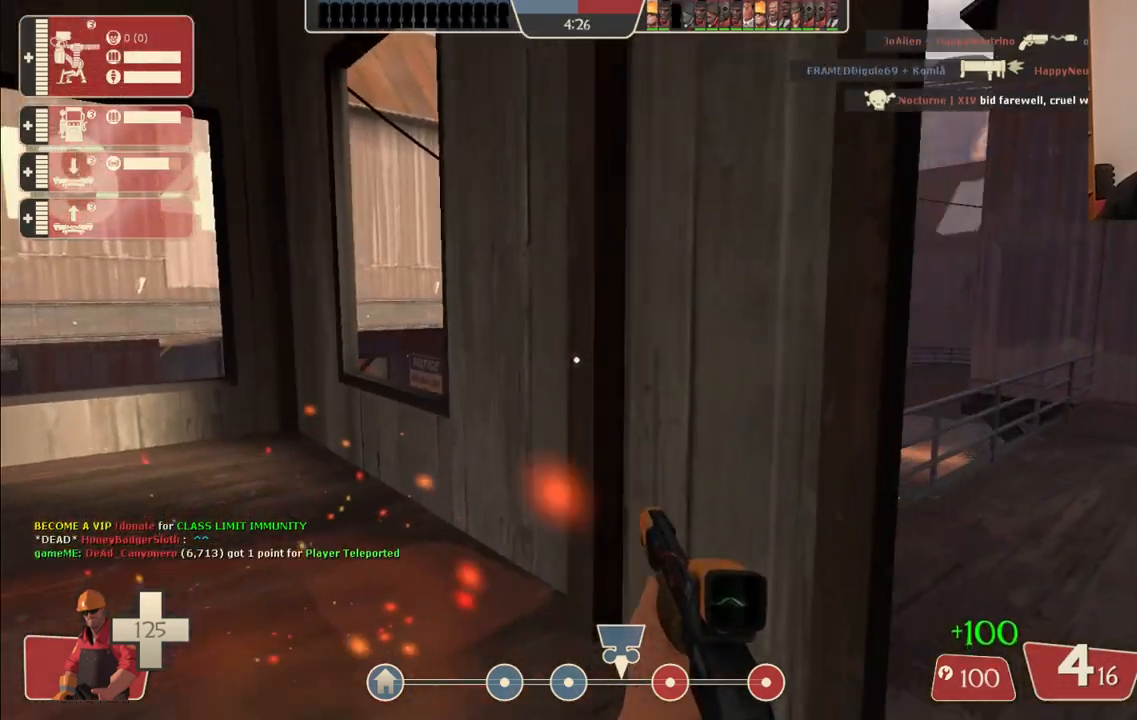
{"buttons": [], "left_stick": "left", "right_stick": "center", "events": [[83, "SQUARE", "down"], [183, "SQUARE", "up"], [233, "SQUARE", "down"], [317, "SQUARE", "up"], [333, "left_stick", "down-left"], [367, "SQUARE", "down"], [417, "left_stick", "left"], [450, "SQUARE", "up"]]}
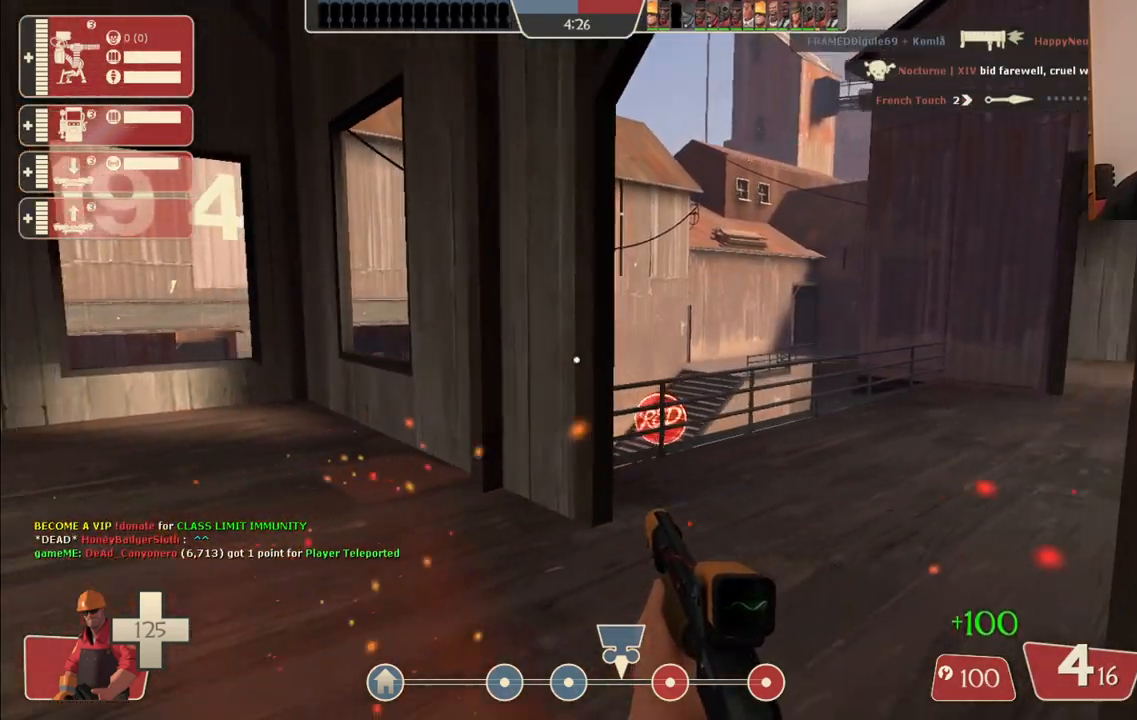
{"buttons": ["SQUARE"], "left_stick": "up-left", "right_stick": "center", "events": [[33, "left_stick", "up-left"], [200, "right_stick", "left"], [333, "right_stick", "center"], [483, "SQUARE", "down"]]}
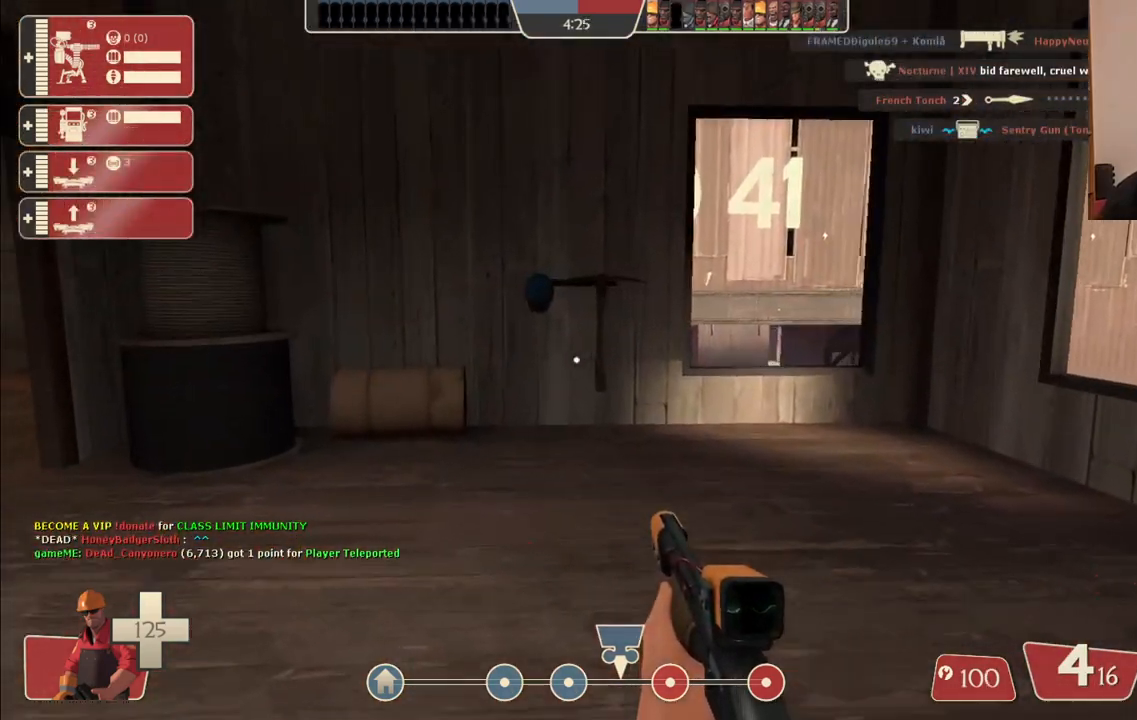
{"buttons": [], "left_stick": "up-left", "right_stick": "left", "events": [[50, "SQUARE", "up"], [117, "SQUARE", "down"], [217, "SQUARE", "up"], [383, "right_stick", "left"]]}